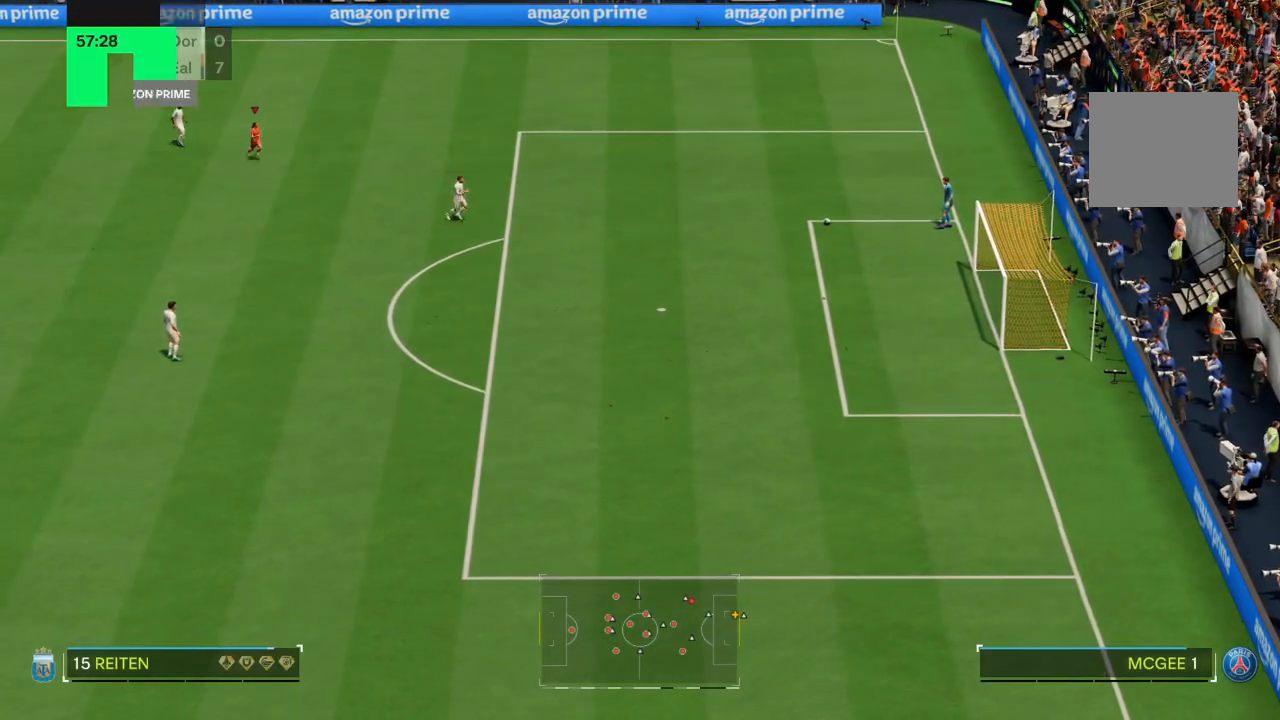
Gameplay with a controller (PlayStation layout); each line is a JSON object with the inputs held at the frame after it. "events" lists button and stick changes between this image and that frame as [ms after this image, input, new state], when the widget could be followed in between. Not read: L3 R3.
{"buttons": ["R2"], "left_stick": "down-right", "right_stick": "center", "events": [[34, "R2", "down"]]}
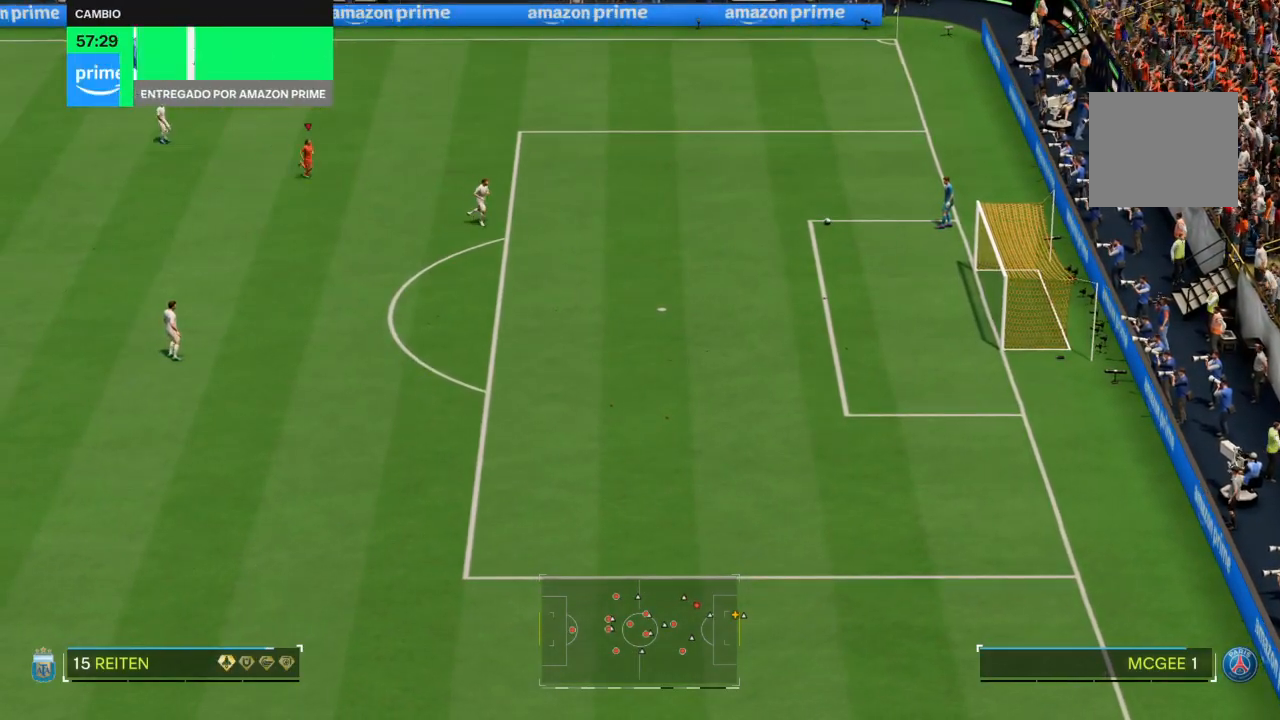
{"buttons": ["R2"], "left_stick": "down-right", "right_stick": "center", "events": []}
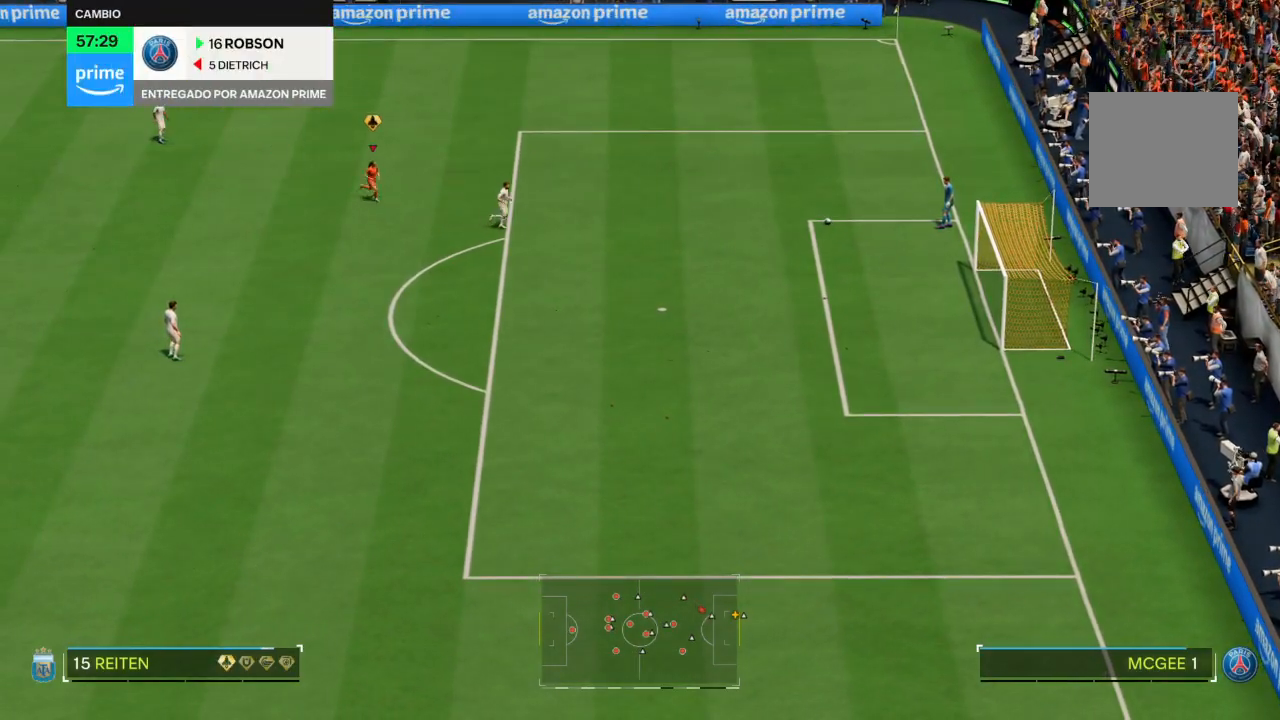
{"buttons": ["R2"], "left_stick": "right", "right_stick": "center", "events": [[200, "left_stick", "right"]]}
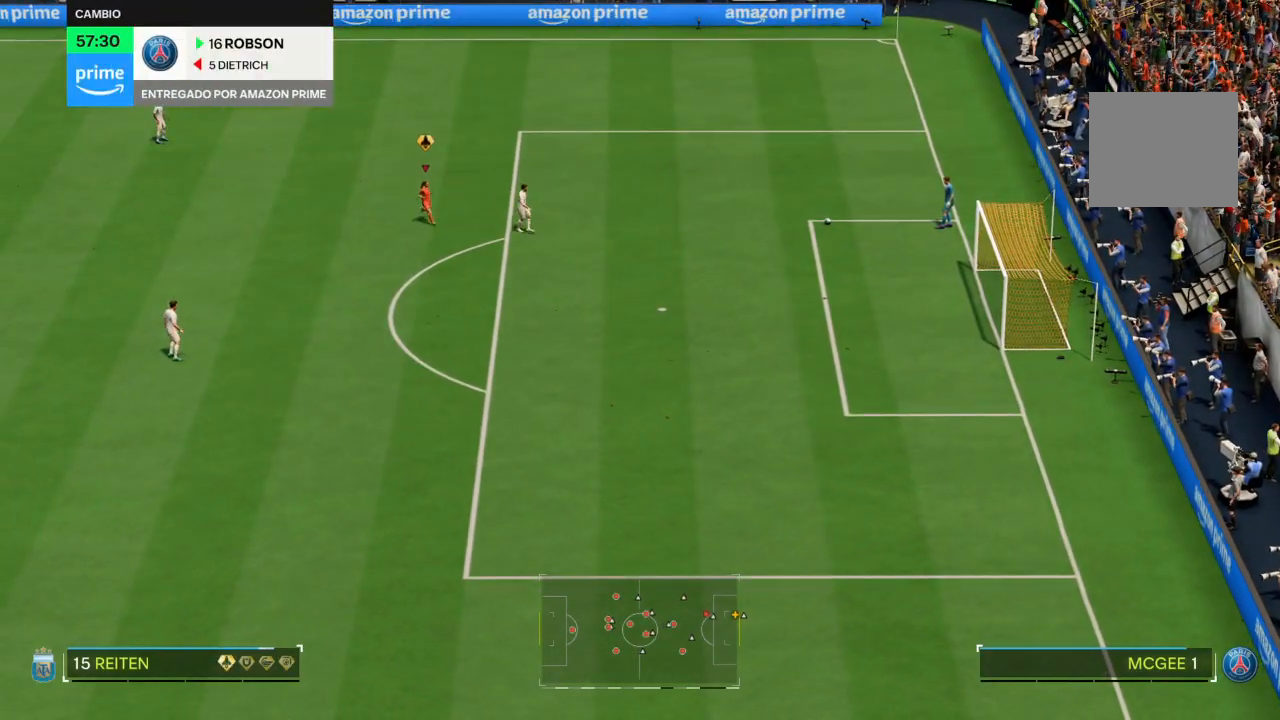
{"buttons": [], "left_stick": "center", "right_stick": "center", "events": [[167, "left_stick", "up-right"], [267, "R2", "up"], [433, "left_stick", "center"]]}
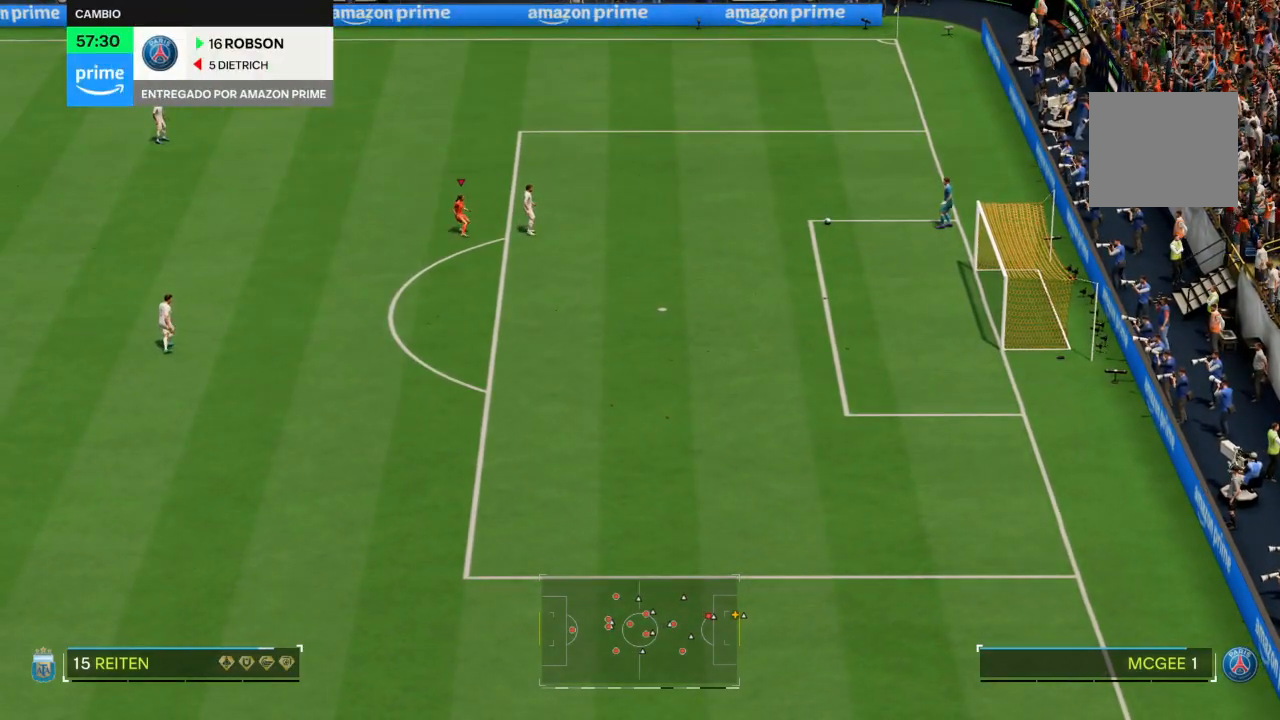
{"buttons": ["L2"], "left_stick": "up-left", "right_stick": "center", "events": [[367, "L2", "down"], [367, "left_stick", "up-left"]]}
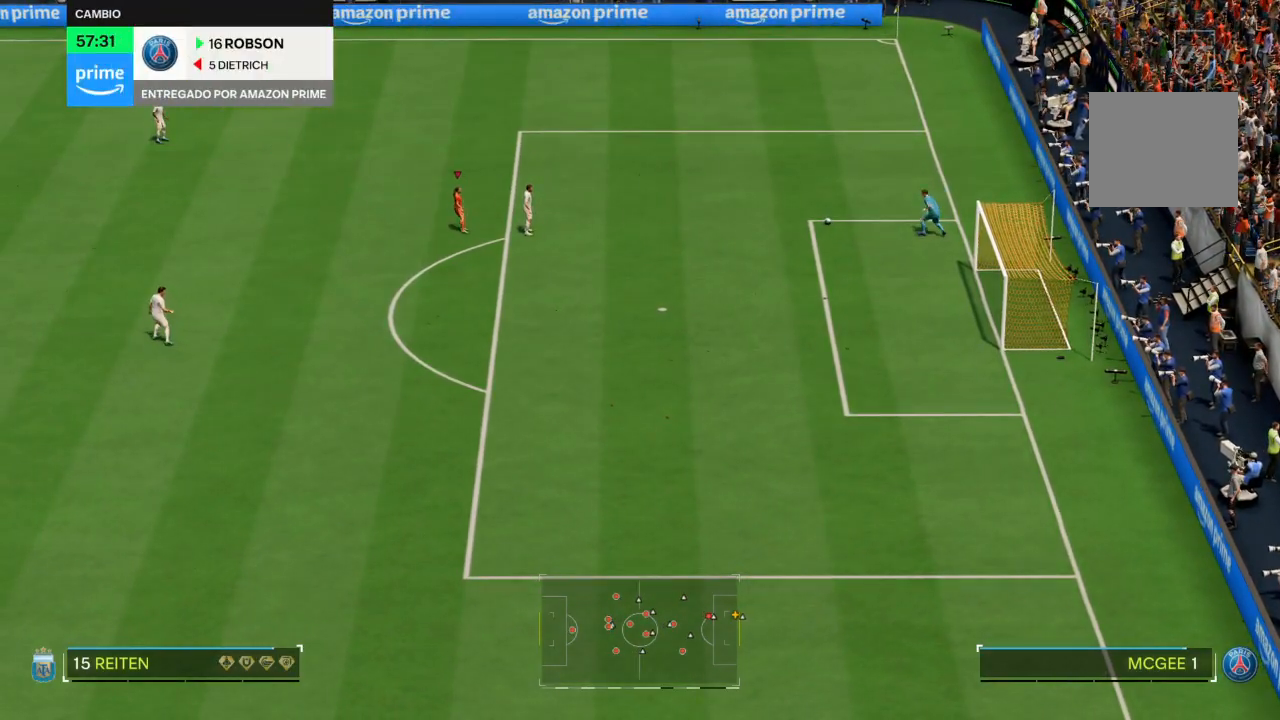
{"buttons": [], "left_stick": "up-left", "right_stick": "center", "events": [[233, "L2", "up"]]}
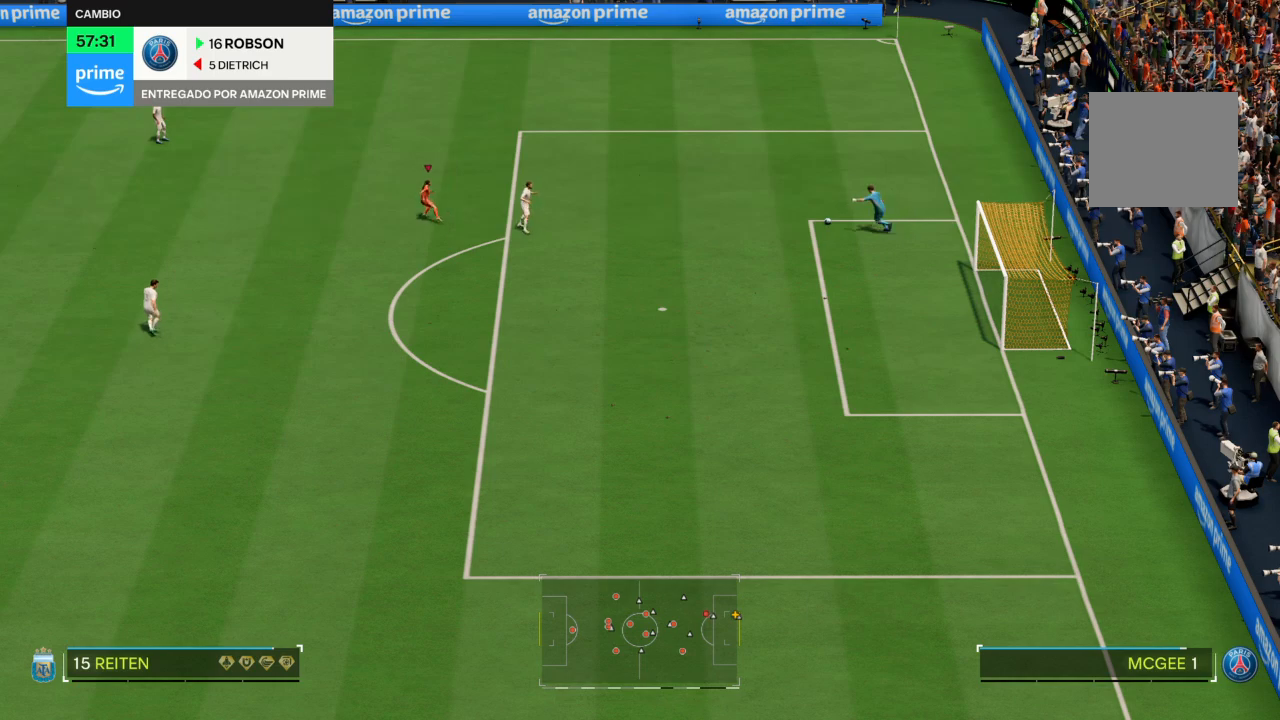
{"buttons": [], "left_stick": "up-left", "right_stick": "center", "events": []}
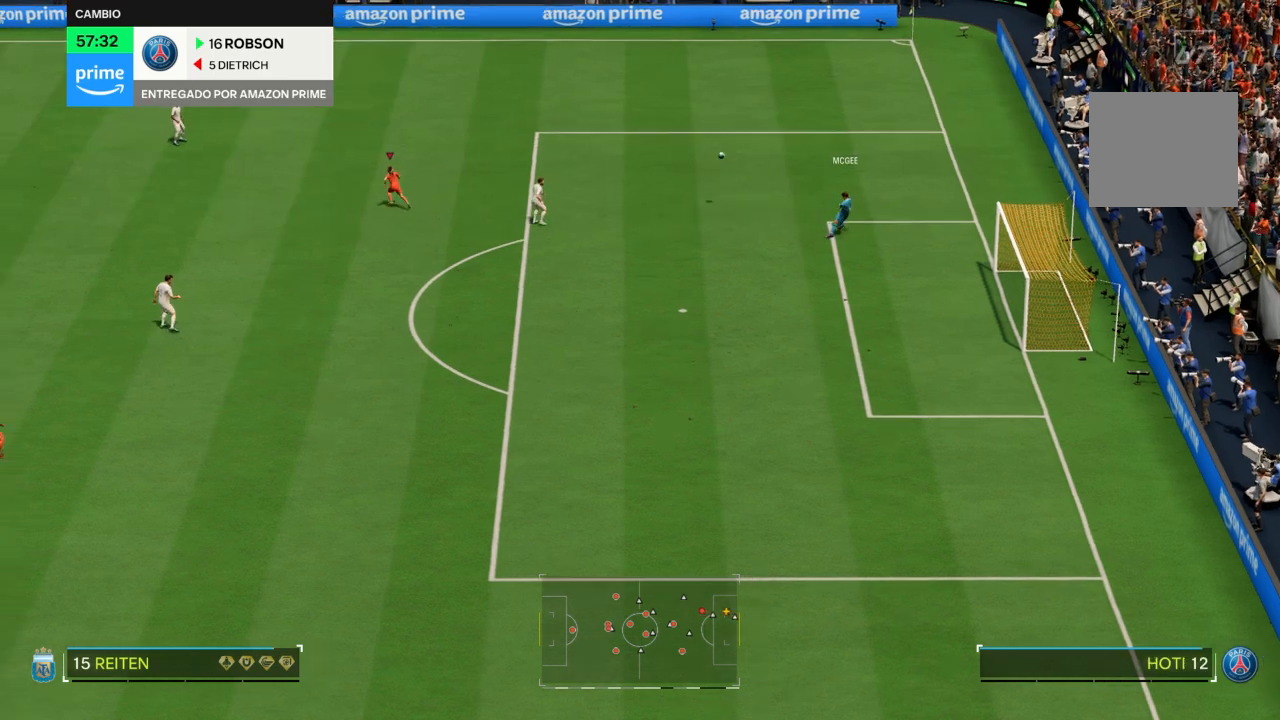
{"buttons": ["CROSS"], "left_stick": "down-right", "right_stick": "center", "events": [[100, "CROSS", "down"], [133, "CROSS", "up"], [133, "left_stick", "center"], [333, "CROSS", "down"], [333, "left_stick", "down-right"], [400, "CROSS", "up"], [467, "CROSS", "down"]]}
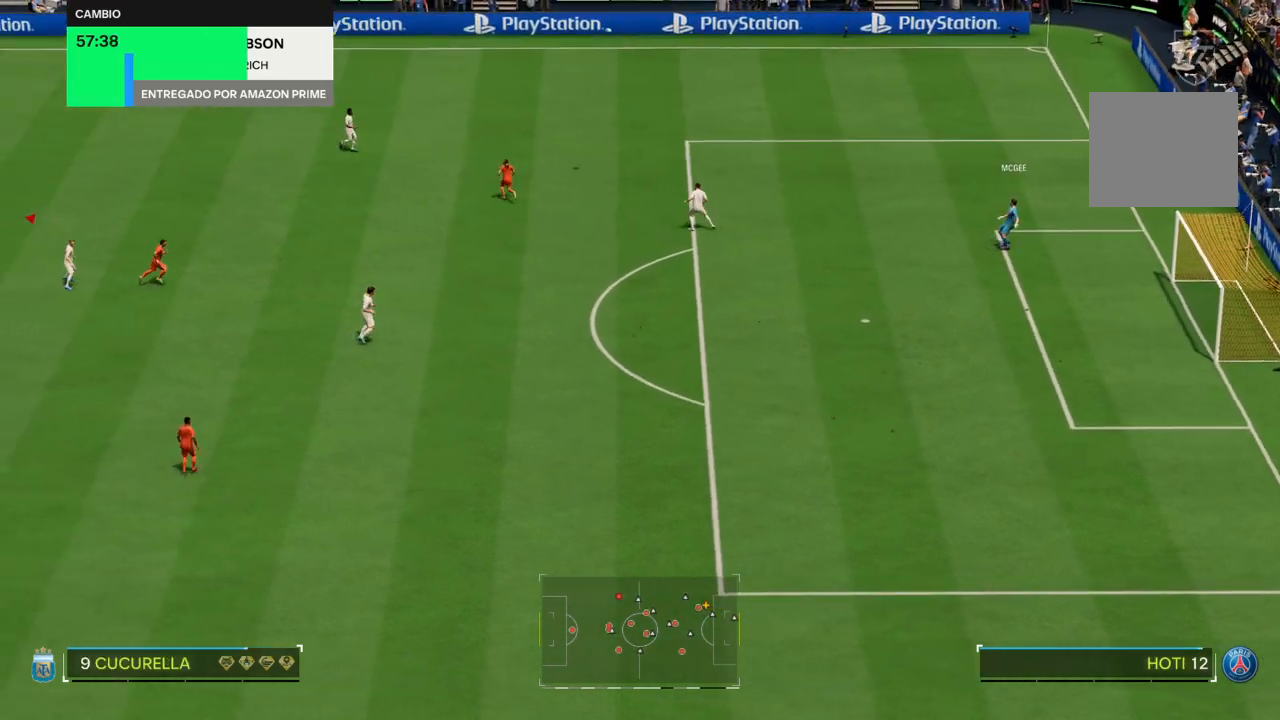
{"buttons": ["CROSS"], "left_stick": "center", "right_stick": "center", "events": [[67, "CROSS", "up"], [134, "CROSS", "down"], [401, "left_stick", "center"]]}
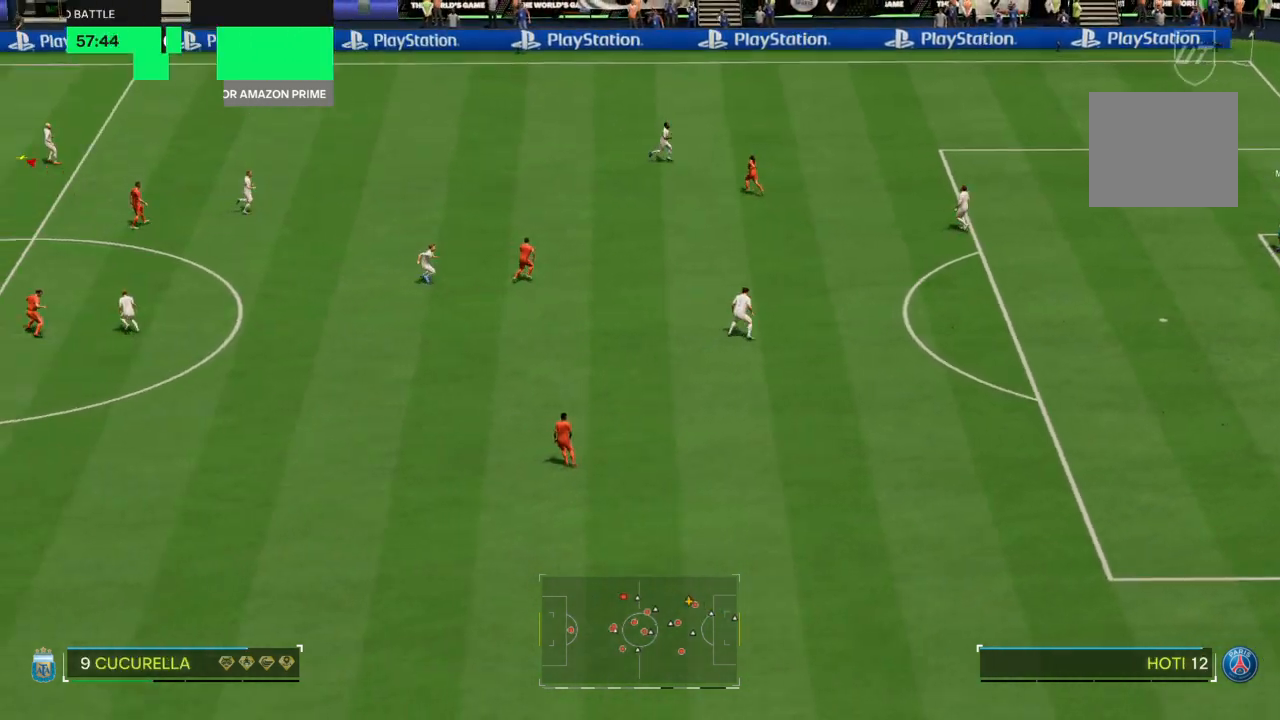
{"buttons": [], "left_stick": "up-right", "right_stick": "center", "events": [[66, "left_stick", "up-right"], [333, "CROSS", "up"]]}
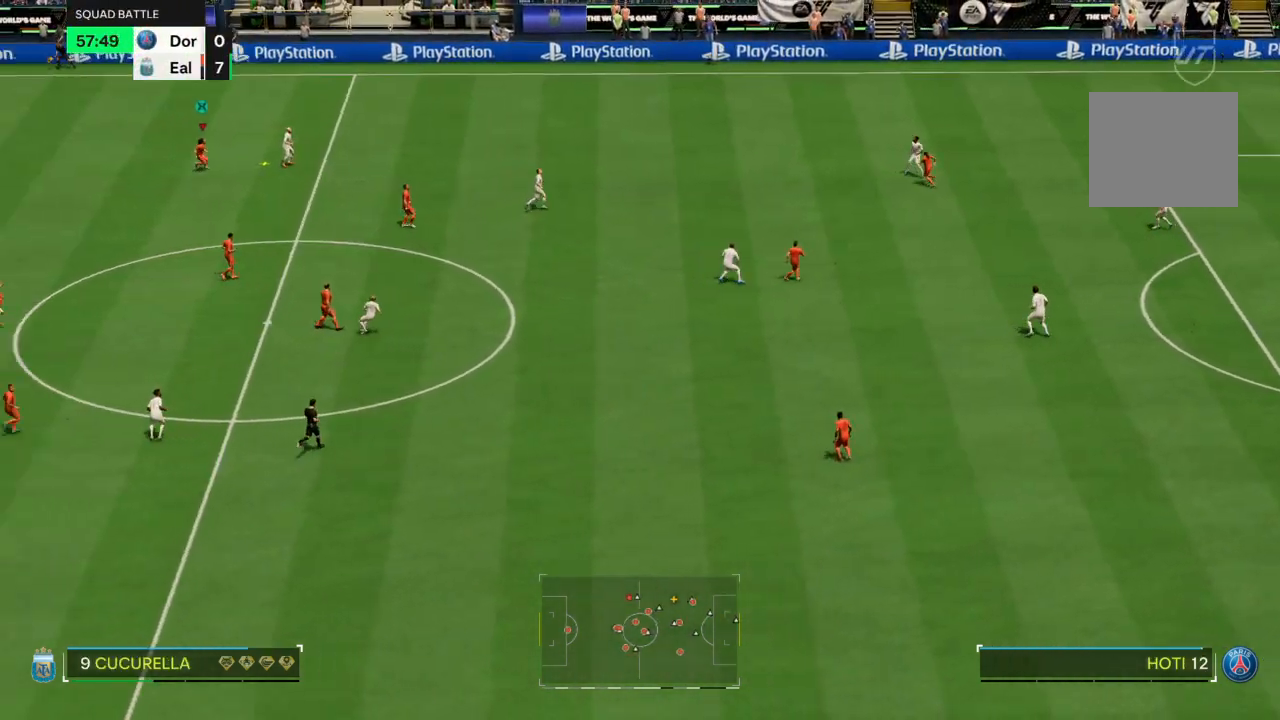
{"buttons": [], "left_stick": "down-right", "right_stick": "center", "events": [[300, "left_stick", "down-right"]]}
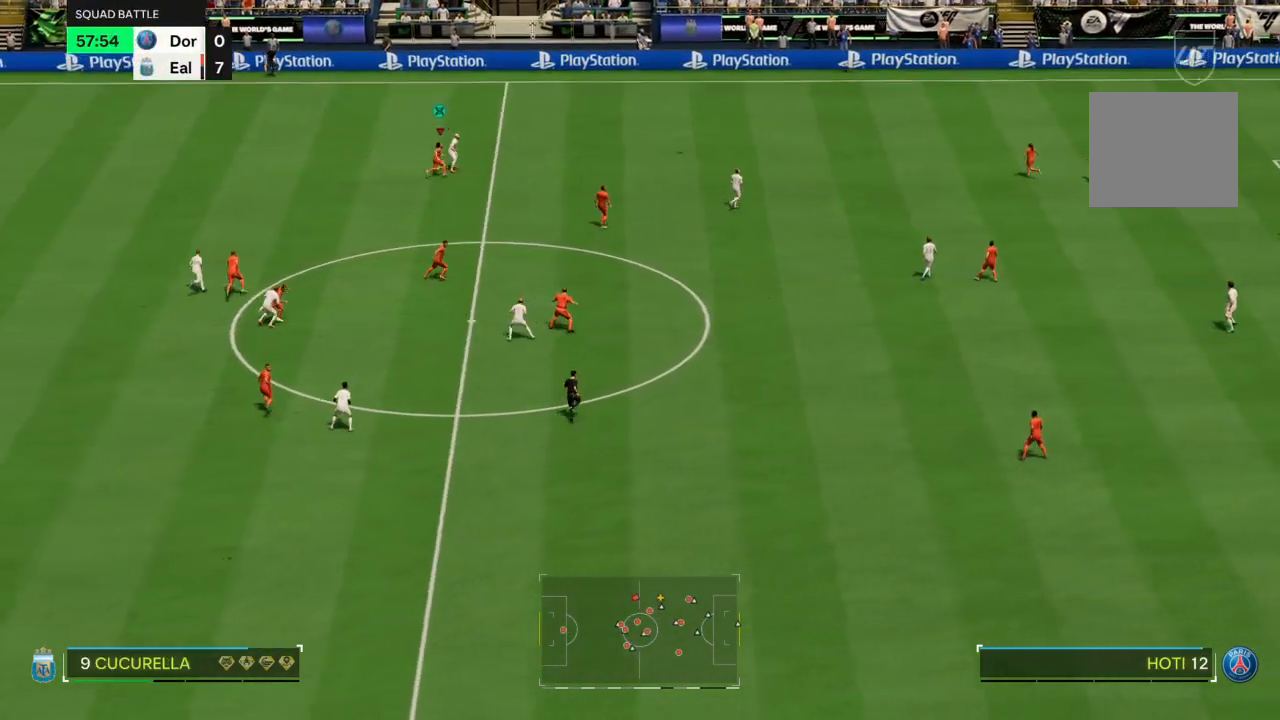
{"buttons": [], "left_stick": "down-right", "right_stick": "center", "events": [[66, "CROSS", "down"], [333, "CROSS", "up"]]}
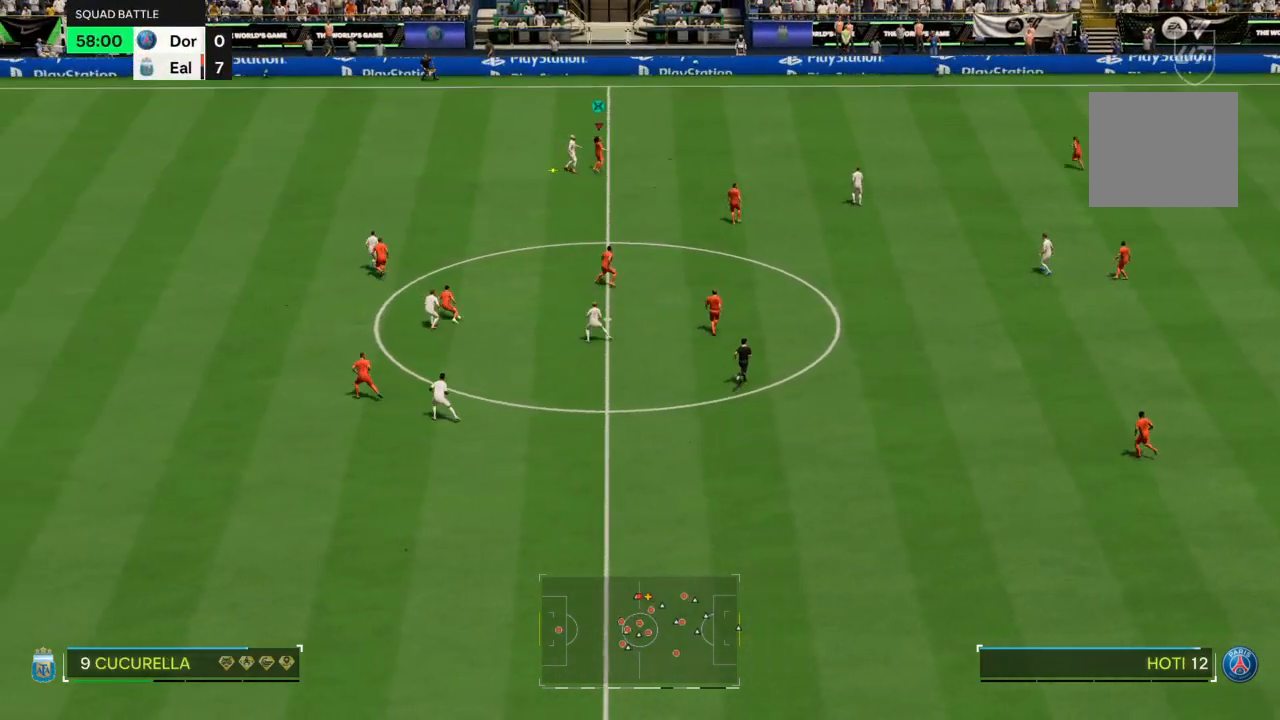
{"buttons": [], "left_stick": "down-right", "right_stick": "center", "events": []}
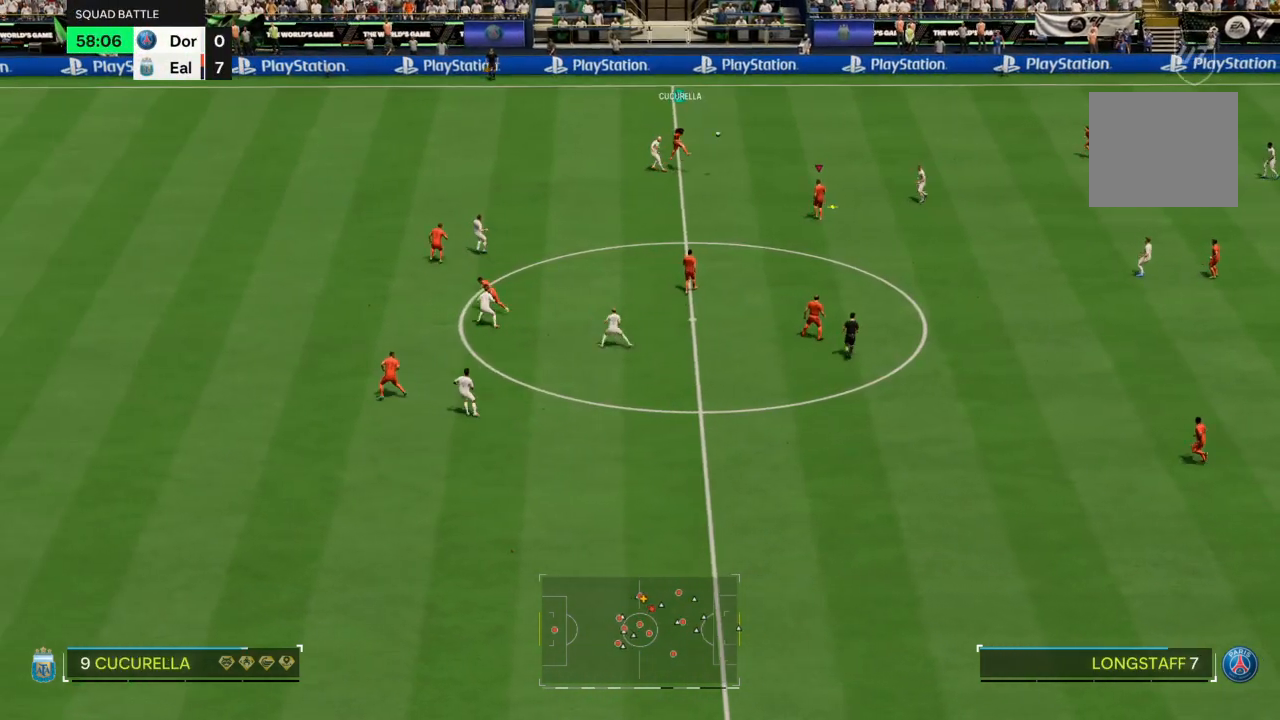
{"buttons": [], "left_stick": "down", "right_stick": "center", "events": [[467, "left_stick", "down"]]}
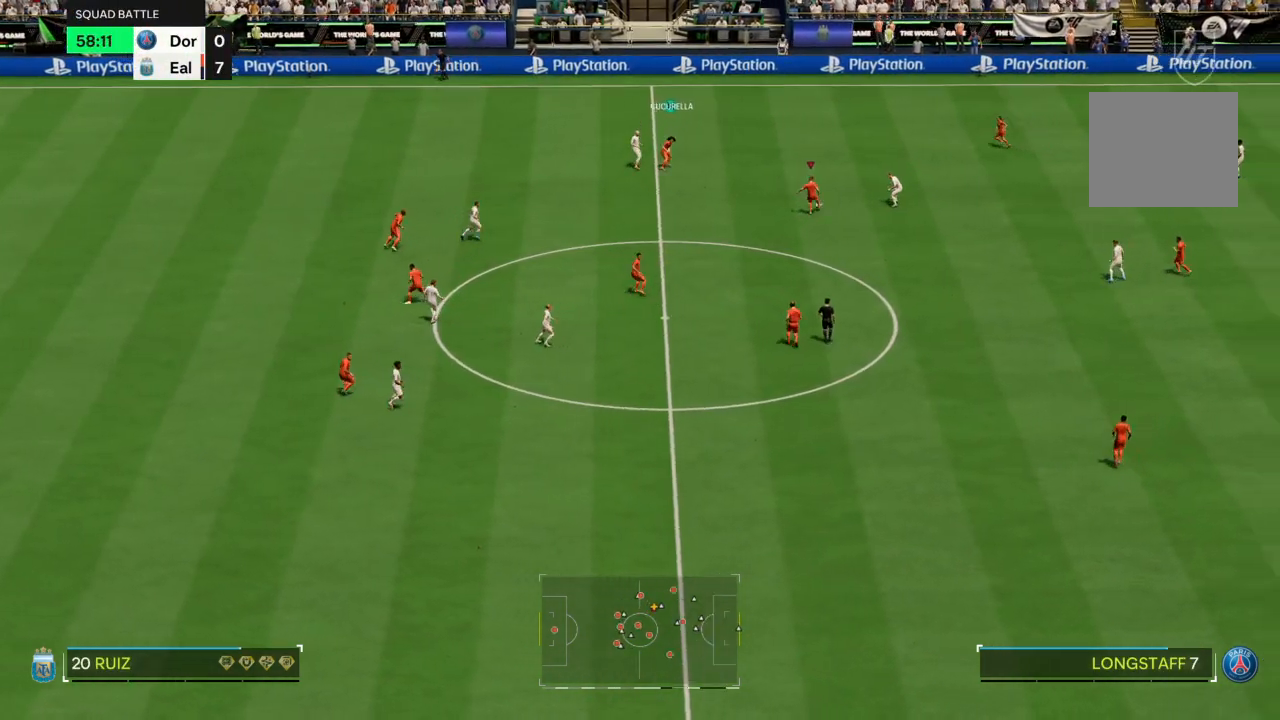
{"buttons": [], "left_stick": "down", "right_stick": "center", "events": []}
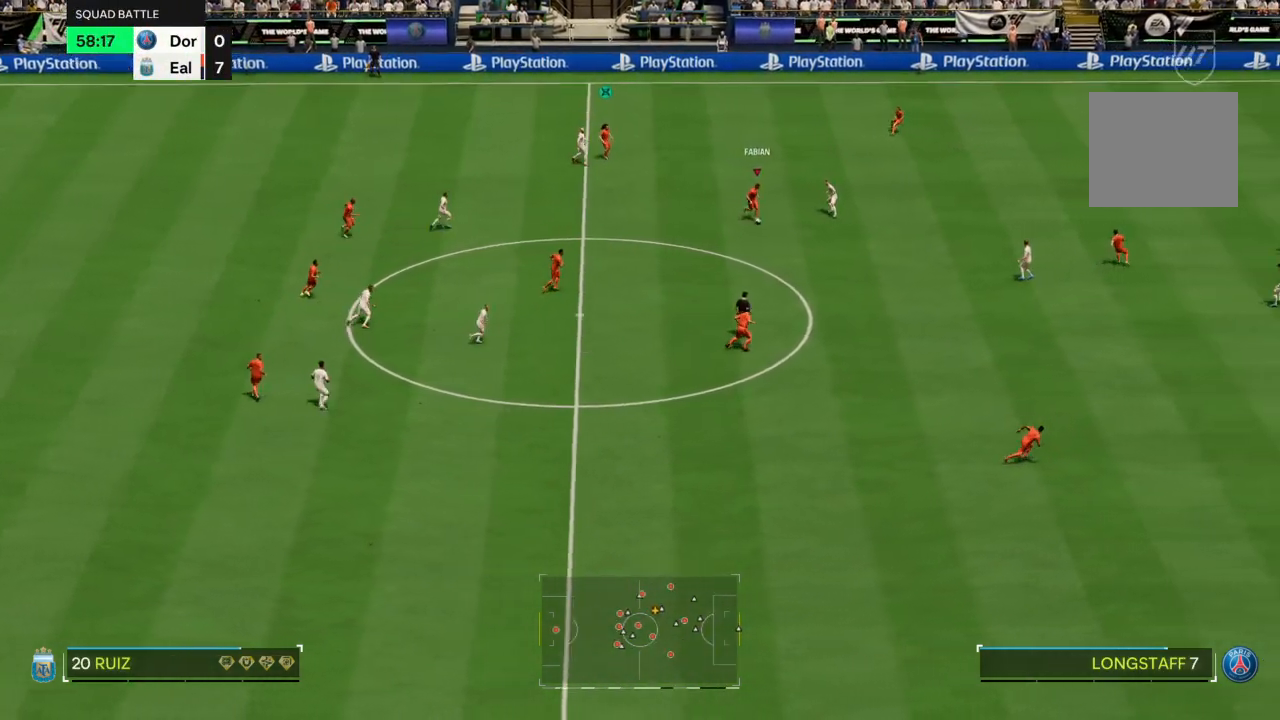
{"buttons": [], "left_stick": "up", "right_stick": "center", "events": [[300, "left_stick", "center"], [367, "left_stick", "up"]]}
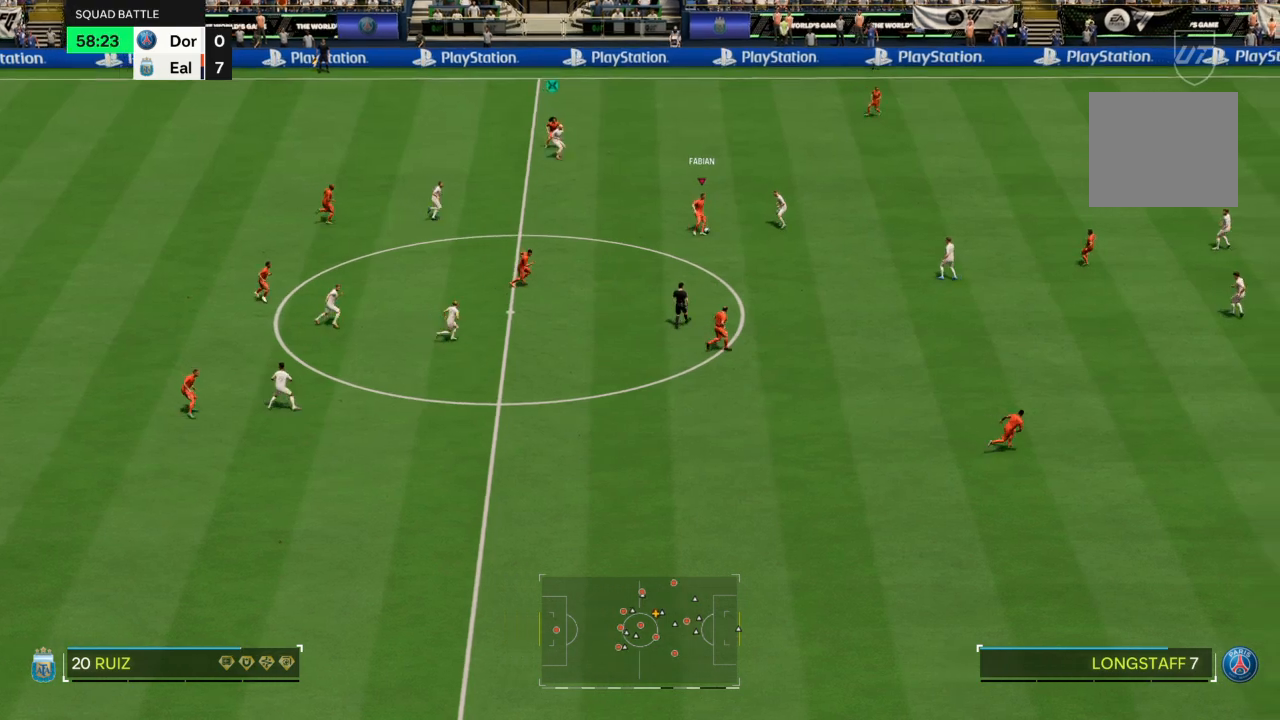
{"buttons": [], "left_stick": "up-right", "right_stick": "center", "events": [[267, "CROSS", "down"], [301, "R1", "down"], [334, "left_stick", "up-right"], [367, "CROSS", "up"], [367, "R1", "up"]]}
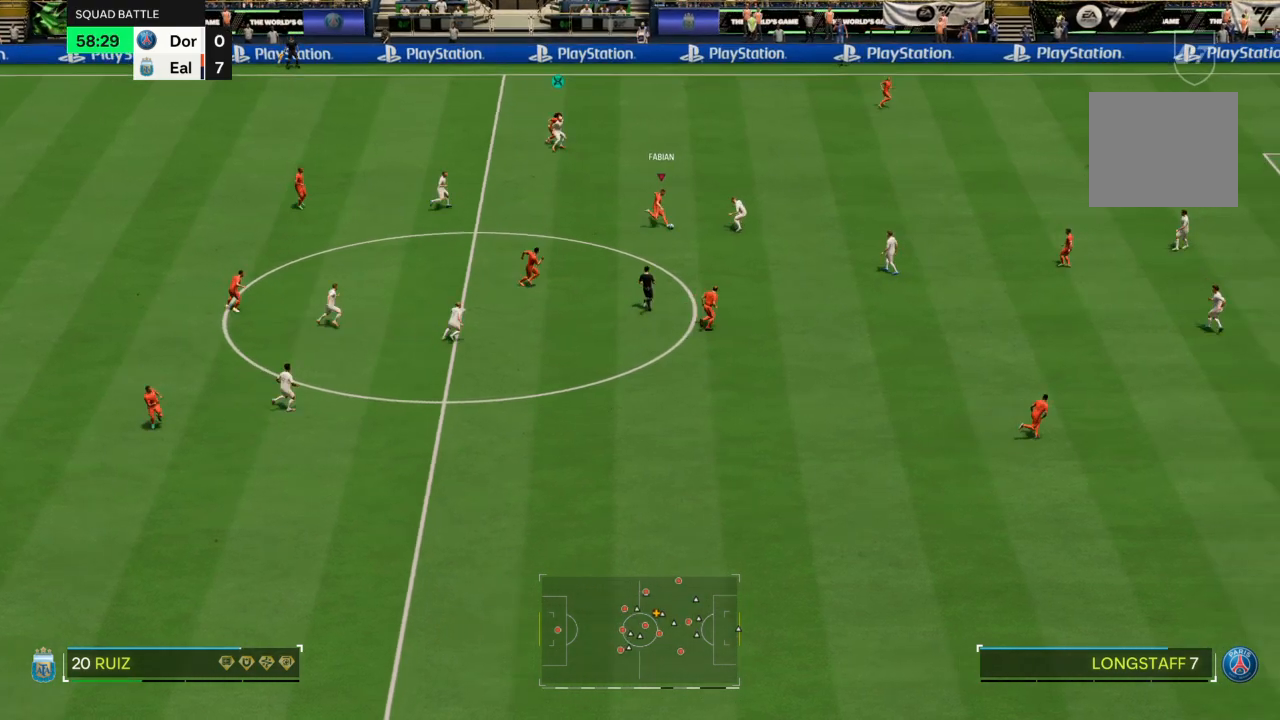
{"buttons": [], "left_stick": "down-right", "right_stick": "center", "events": [[300, "left_stick", "down-right"]]}